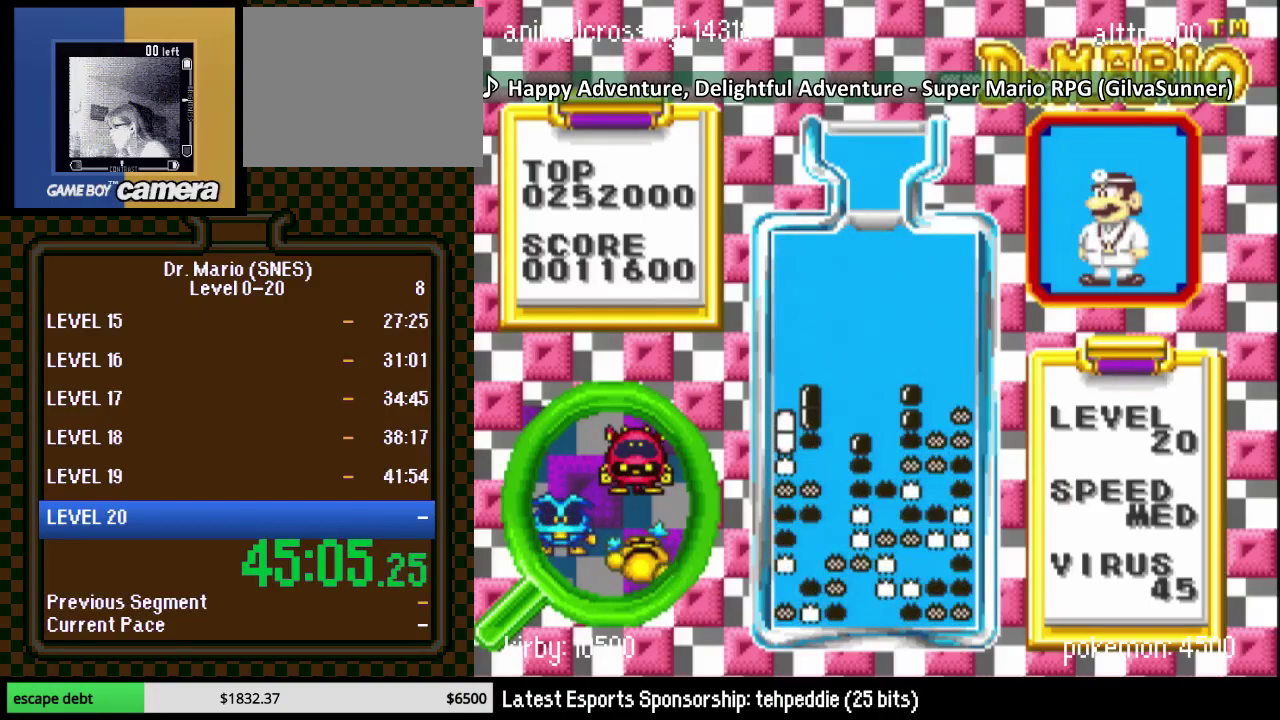
Gameplay with a controller (Nintendo layout); each line is a JSON object with the inputs held at the frame after it. "events" lists button and stick changes between this image and that frame as [ms after this image, input, new state], when the widget could be followed in between. Not read: L3 R3.
{"buttons": ["Y", "DPAD_RIGHT"], "events": [[117, "DPAD_DOWN", "up"], [117, "DPAD_RIGHT", "up"], [233, "DPAD_RIGHT", "down"], [333, "Y", "down"]]}
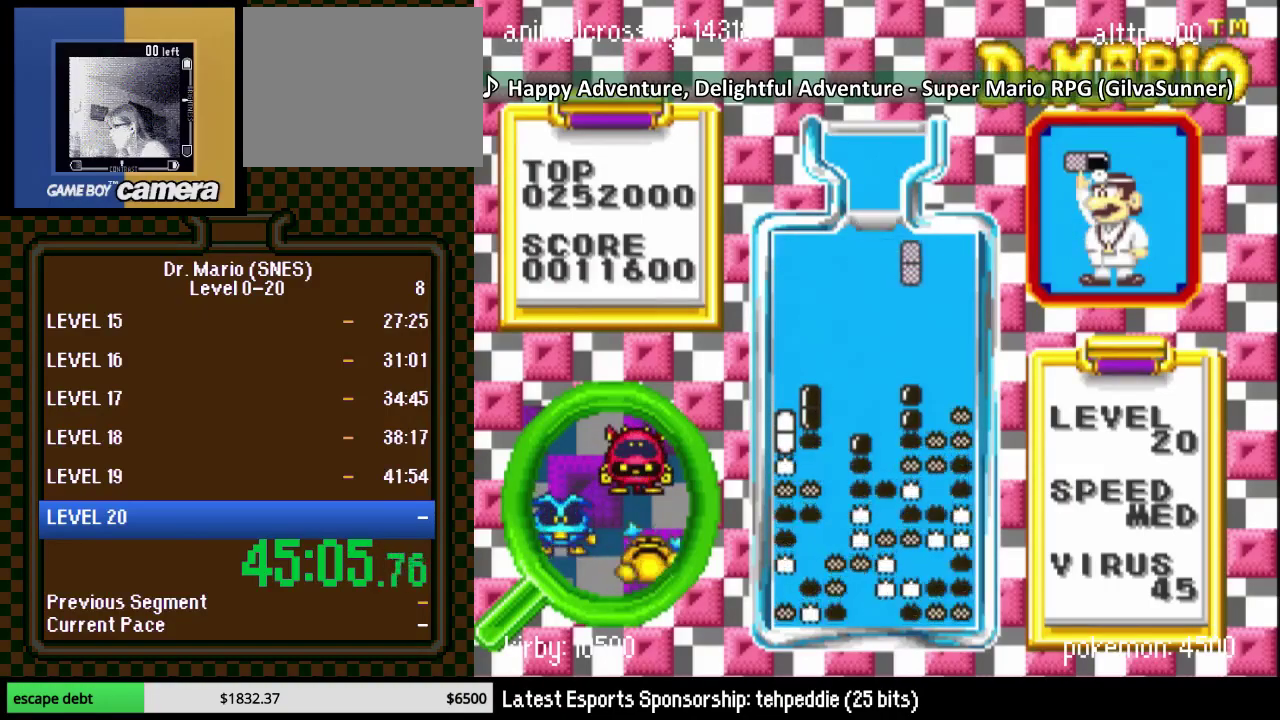
{"buttons": ["DPAD_DOWN"], "events": [[17, "Y", "up"], [233, "DPAD_DOWN", "down"], [233, "DPAD_RIGHT", "up"]]}
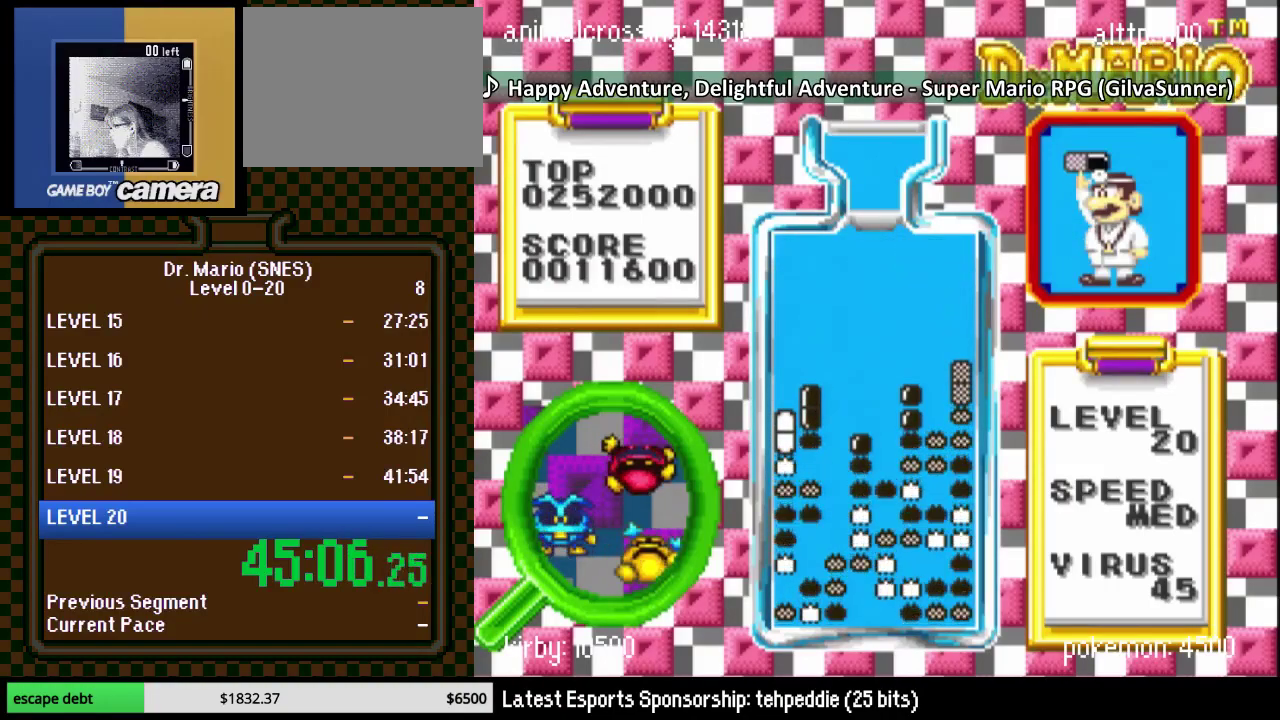
{"buttons": ["DPAD_RIGHT"], "events": [[83, "DPAD_DOWN", "up"], [117, "DPAD_RIGHT", "down"]]}
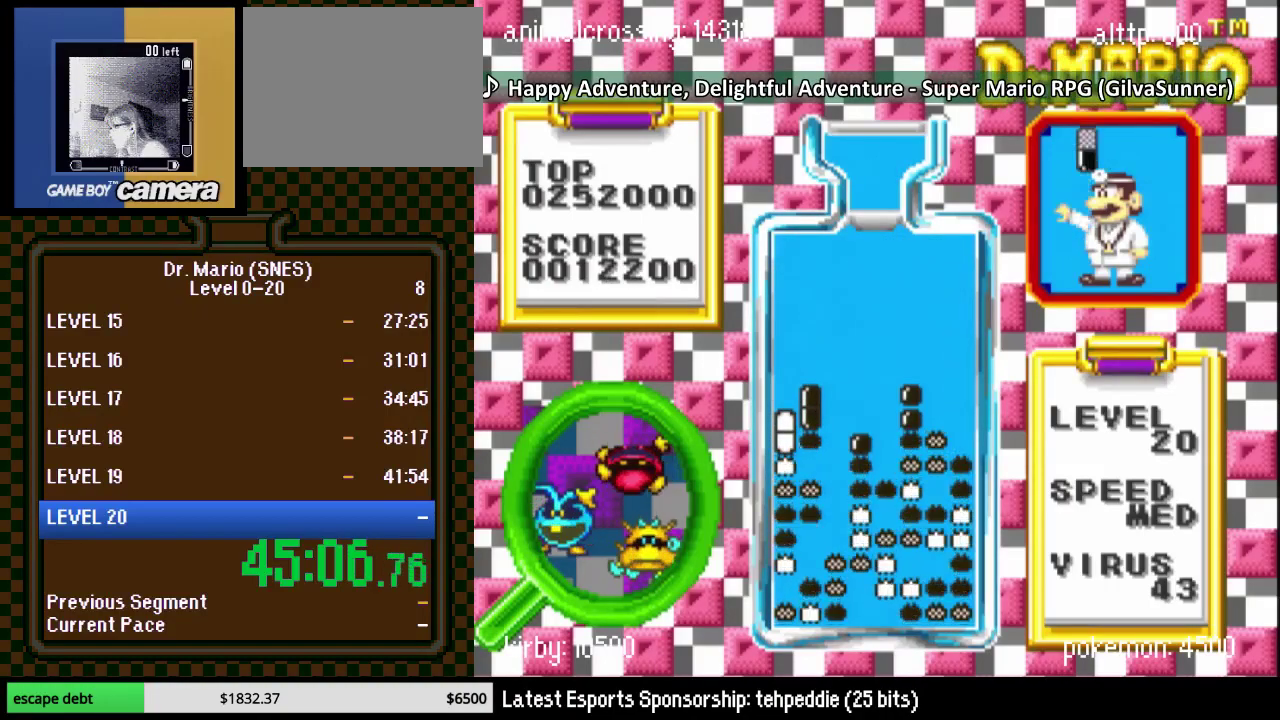
{"buttons": ["B"], "events": [[233, "DPAD_RIGHT", "up"], [450, "B", "down"]]}
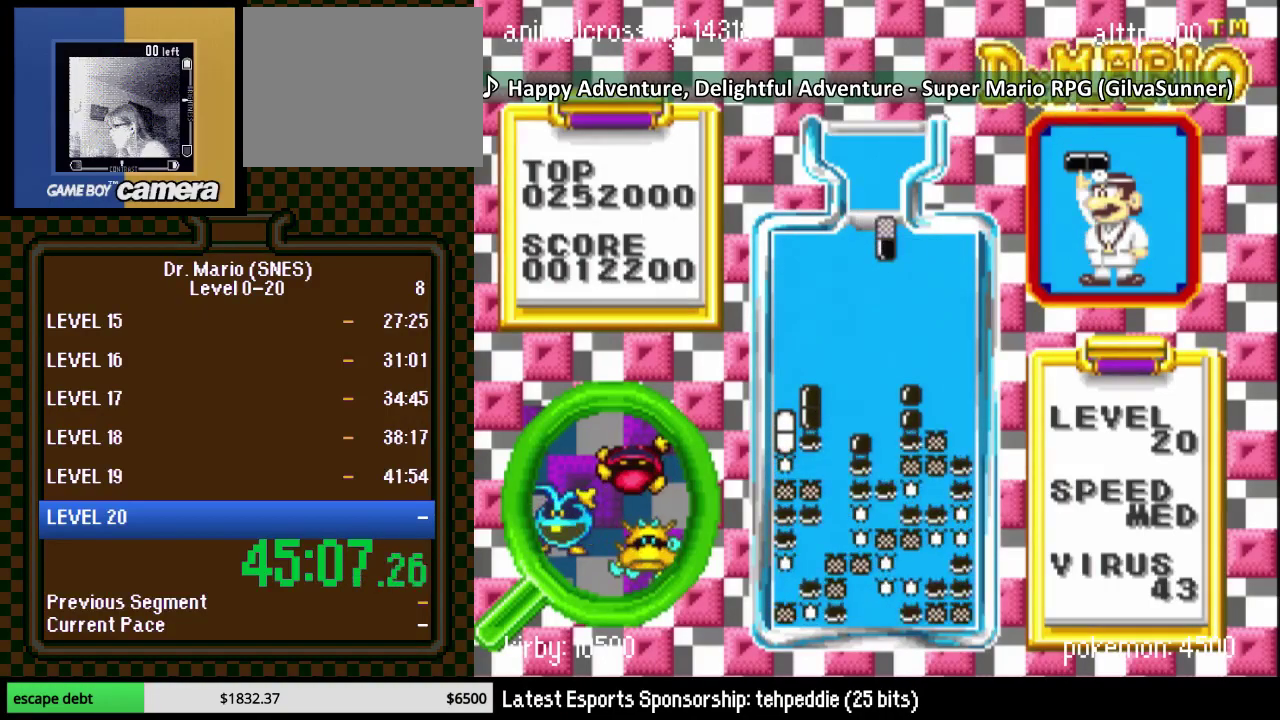
{"buttons": ["DPAD_DOWN"], "events": [[83, "B", "up"], [83, "DPAD_RIGHT", "down"], [133, "B", "down"], [133, "DPAD_RIGHT", "up"], [267, "B", "up"], [267, "DPAD_DOWN", "down"]]}
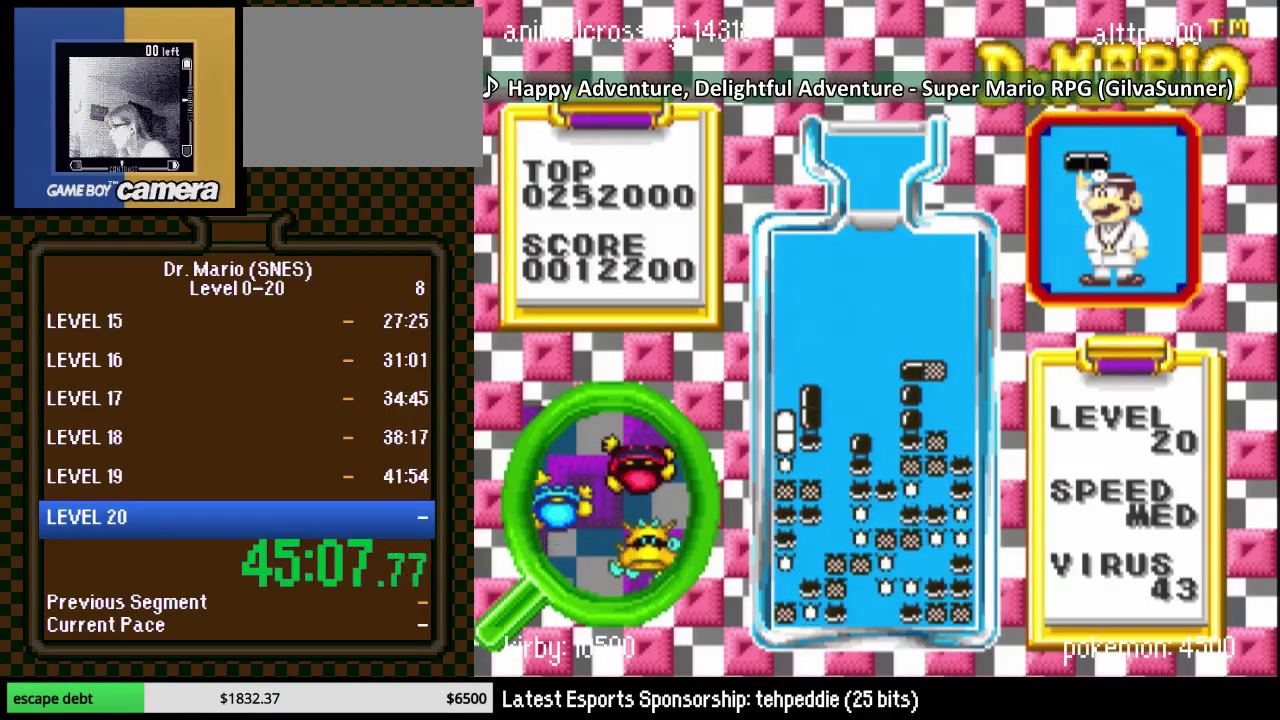
{"buttons": ["DPAD_DOWN"], "events": [[50, "DPAD_DOWN", "up"], [483, "DPAD_DOWN", "down"]]}
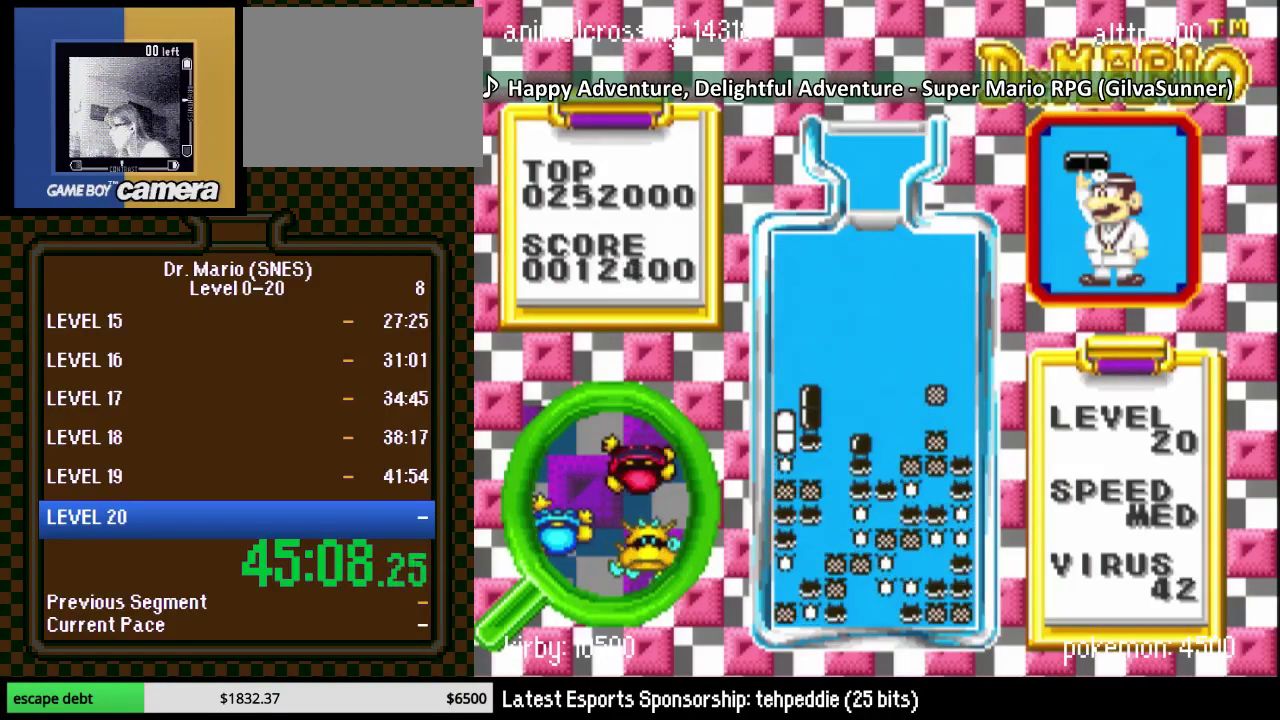
{"buttons": ["DPAD_DOWN"], "events": []}
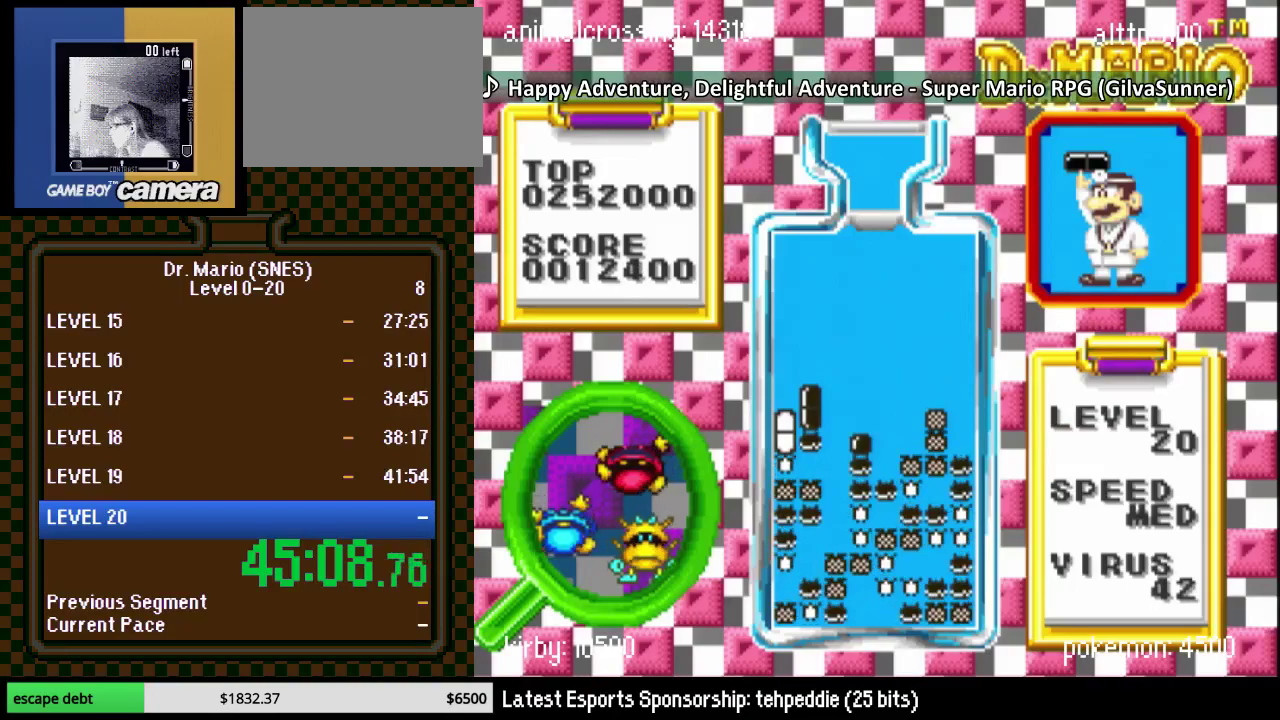
{"buttons": ["Y", "DPAD_LEFT"], "events": [[233, "DPAD_LEFT", "down"], [367, "DPAD_DOWN", "up"], [367, "DPAD_LEFT", "up"], [483, "DPAD_LEFT", "down"], [483, "Y", "down"]]}
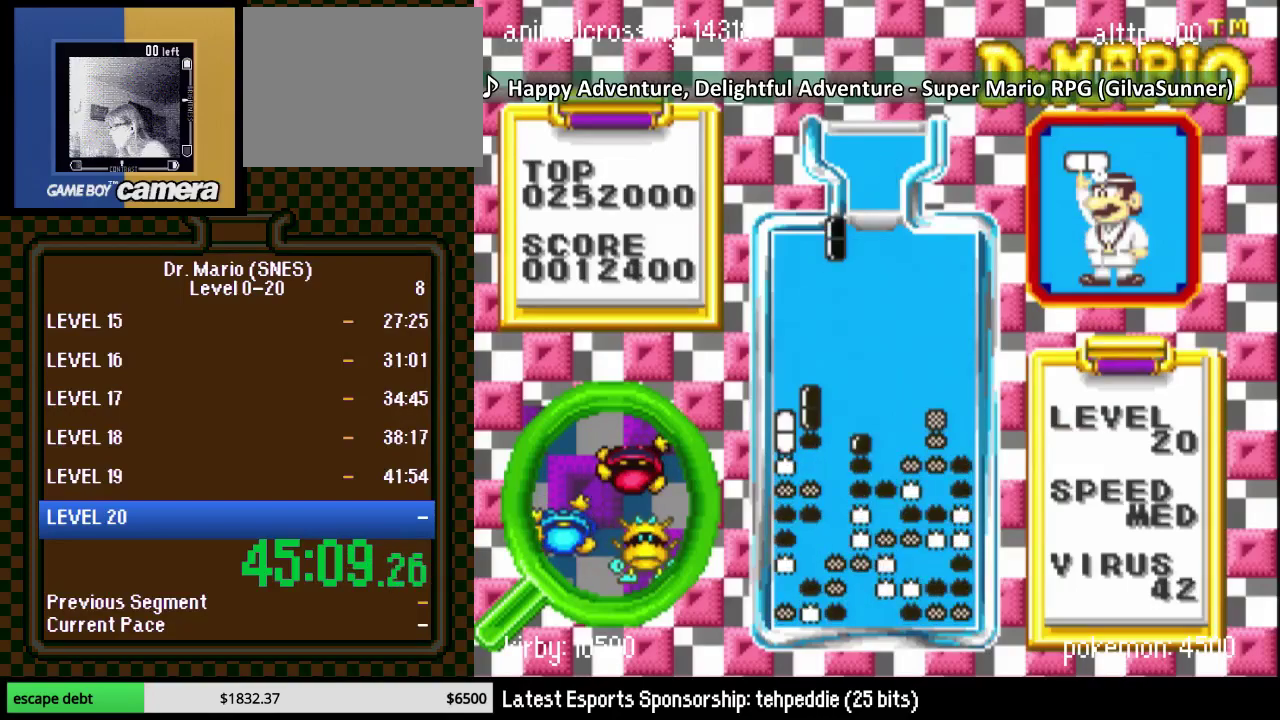
{"buttons": ["DPAD_DOWN"], "events": [[133, "Y", "up"], [233, "DPAD_LEFT", "up"], [267, "DPAD_DOWN", "down"]]}
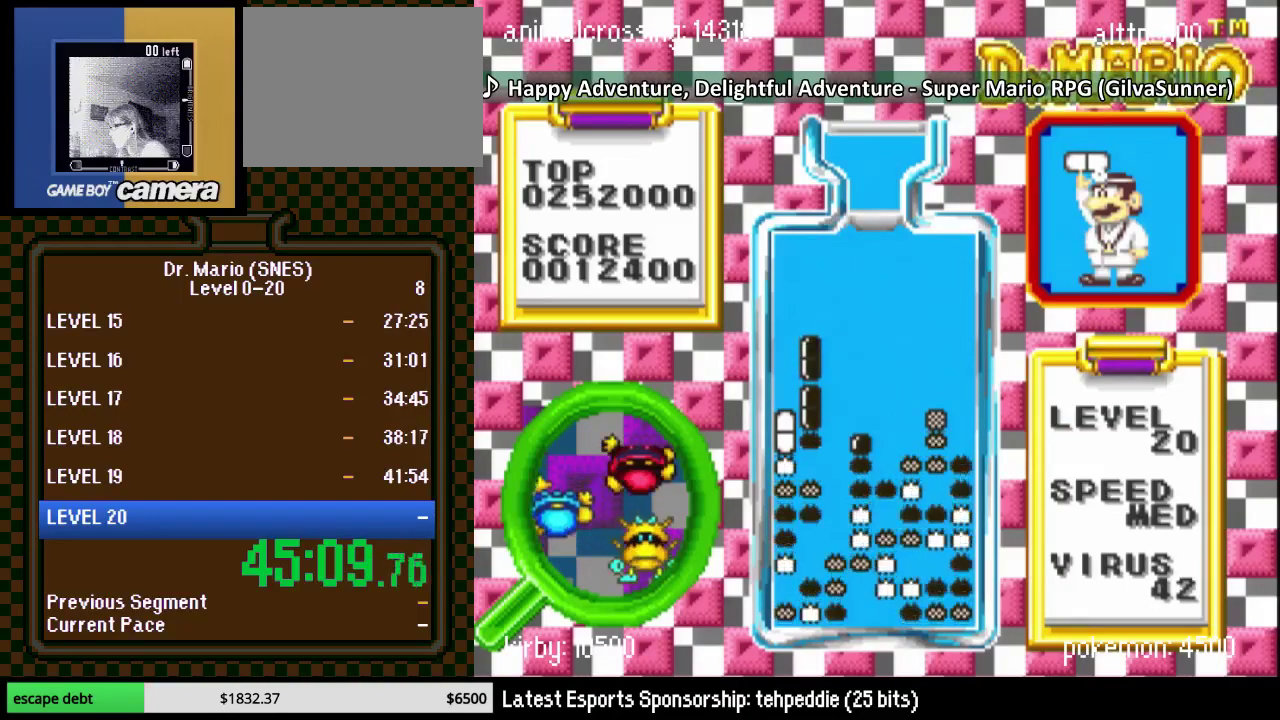
{"buttons": ["DPAD_LEFT"], "events": [[50, "DPAD_DOWN", "up"], [317, "DPAD_LEFT", "down"]]}
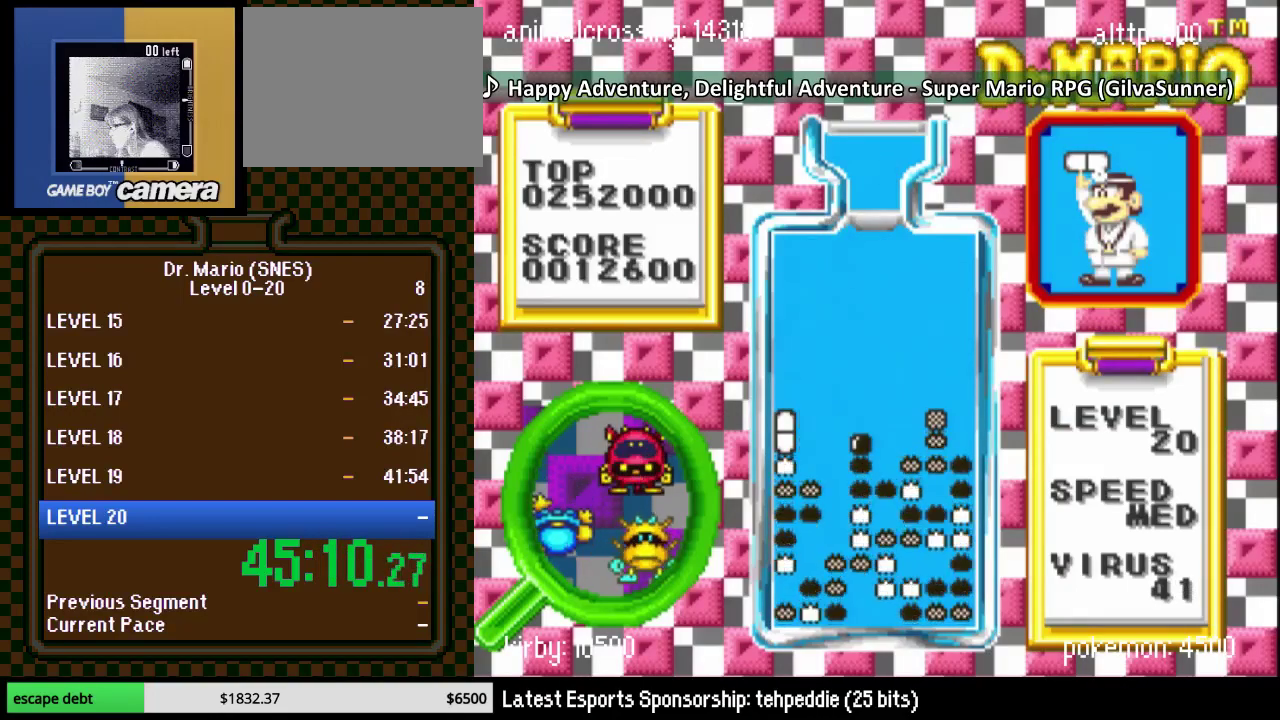
{"buttons": ["DPAD_LEFT"], "events": [[233, "DPAD_LEFT", "up"], [417, "DPAD_LEFT", "down"]]}
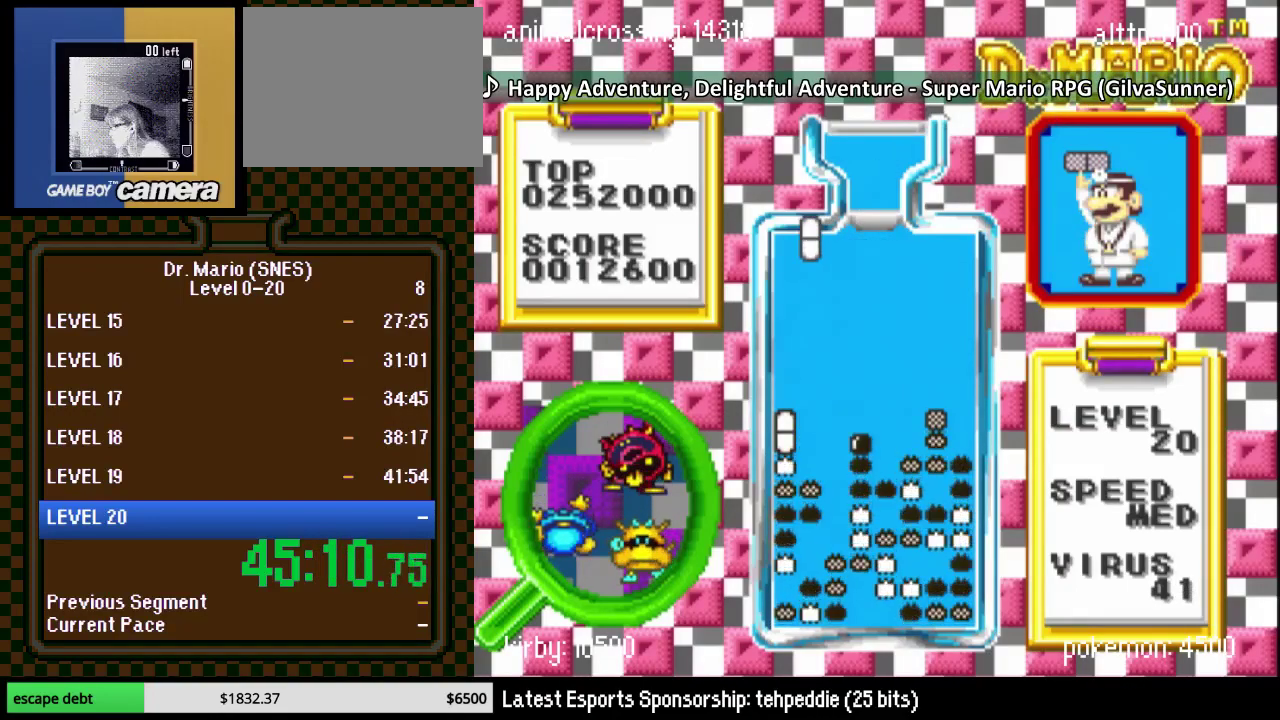
{"buttons": ["DPAD_DOWN"], "events": [[17, "Y", "down"], [200, "Y", "up"], [267, "DPAD_DOWN", "down"], [267, "DPAD_LEFT", "up"]]}
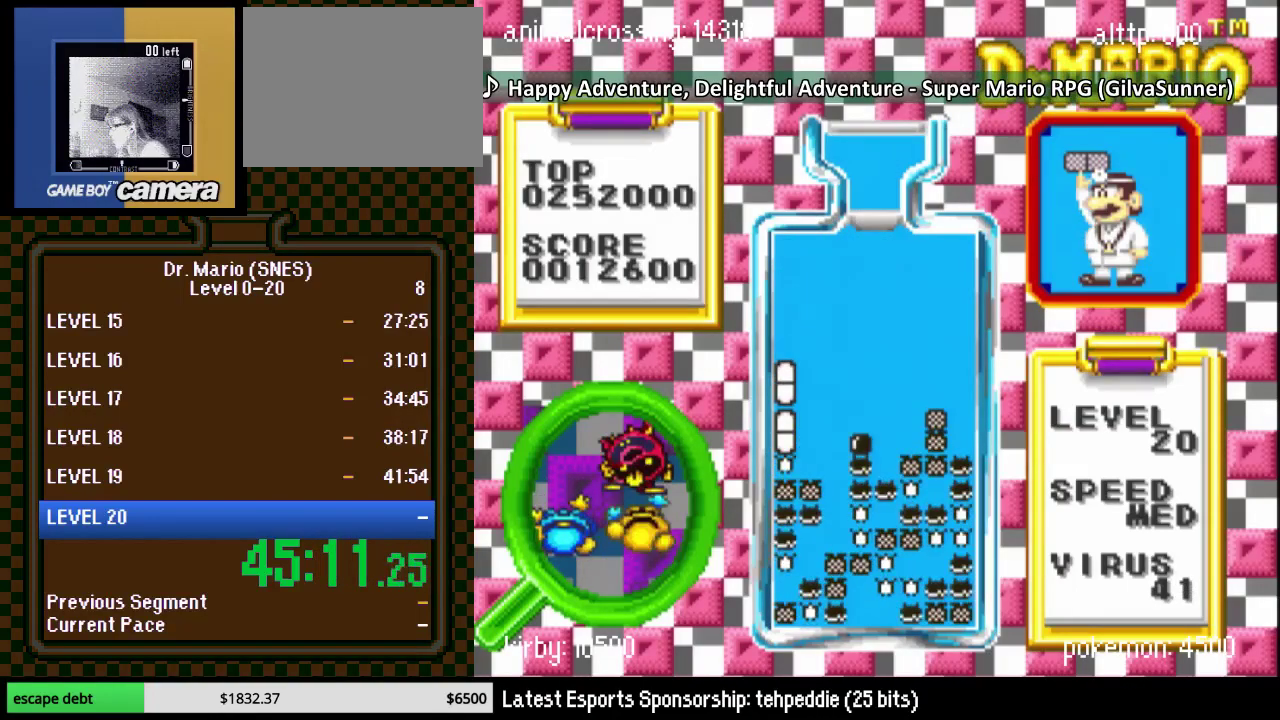
{"buttons": ["DPAD_RIGHT"], "events": [[100, "DPAD_DOWN", "up"], [283, "DPAD_RIGHT", "down"]]}
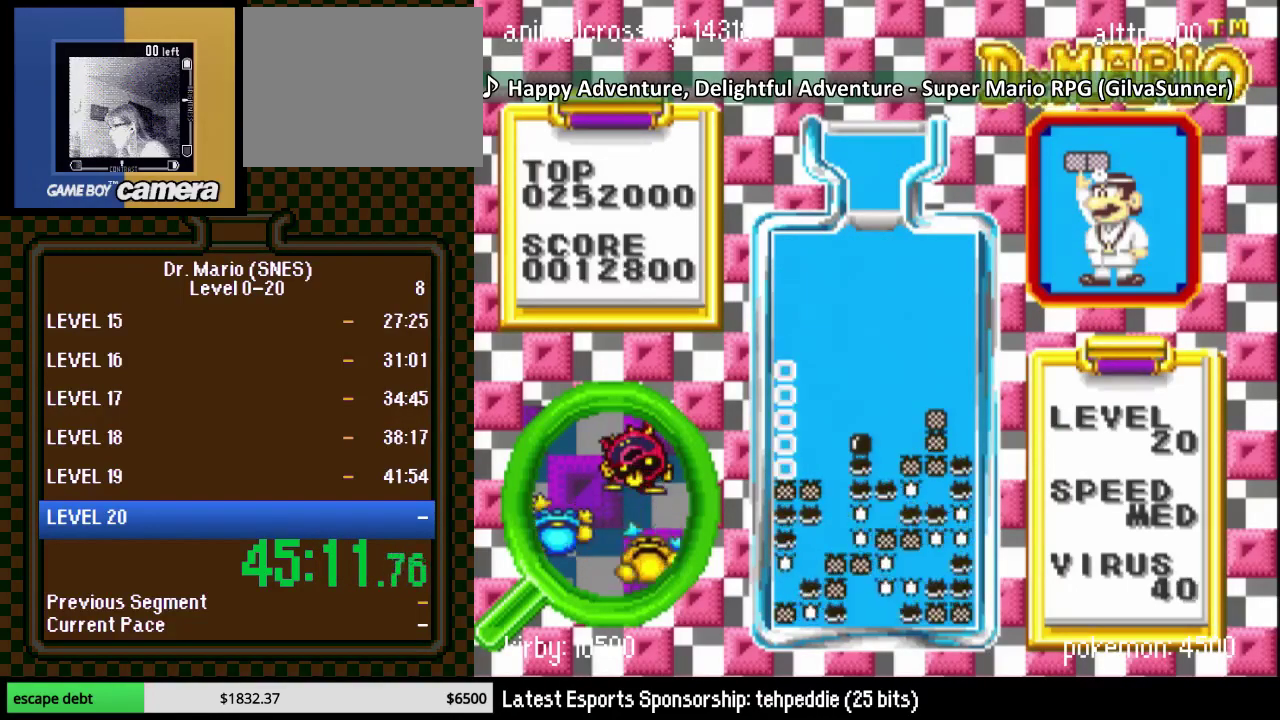
{"buttons": ["DPAD_RIGHT"], "events": [[317, "DPAD_RIGHT", "up"], [483, "DPAD_RIGHT", "down"]]}
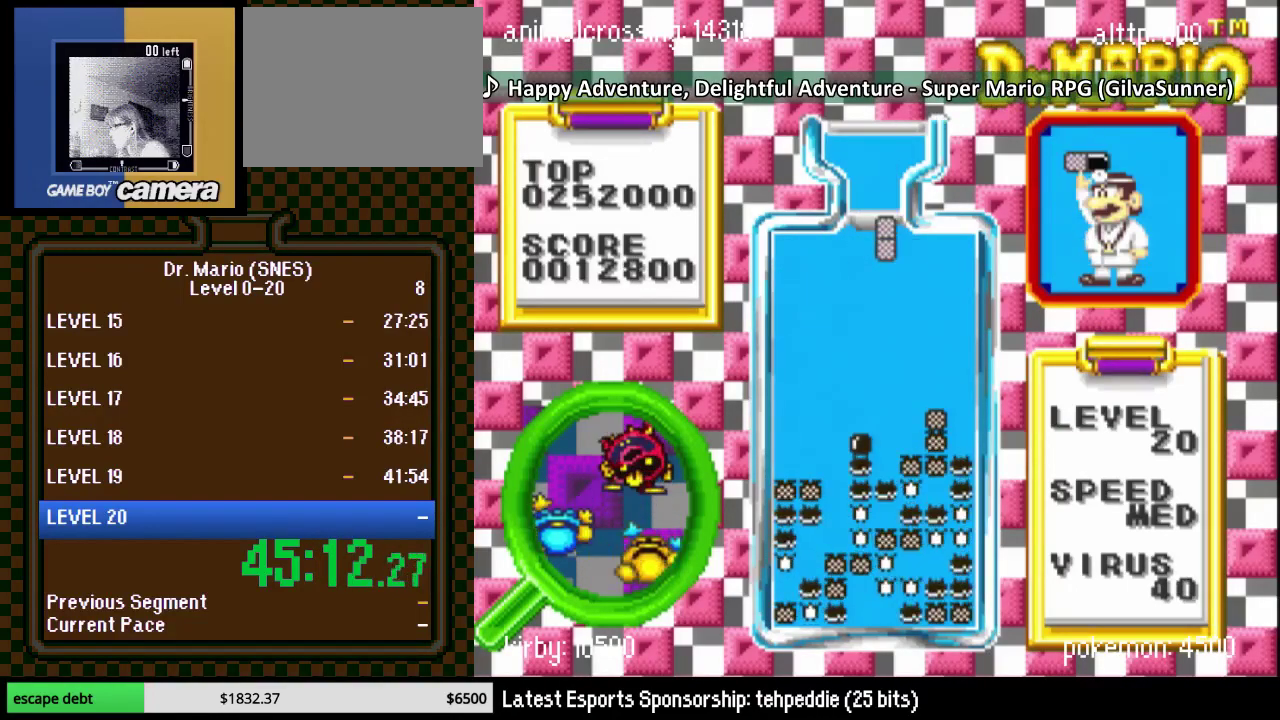
{"buttons": ["DPAD_DOWN"], "events": [[33, "DPAD_RIGHT", "up"], [33, "Y", "down"], [133, "DPAD_RIGHT", "down"], [167, "Y", "up"], [200, "DPAD_RIGHT", "up"], [283, "DPAD_DOWN", "down"]]}
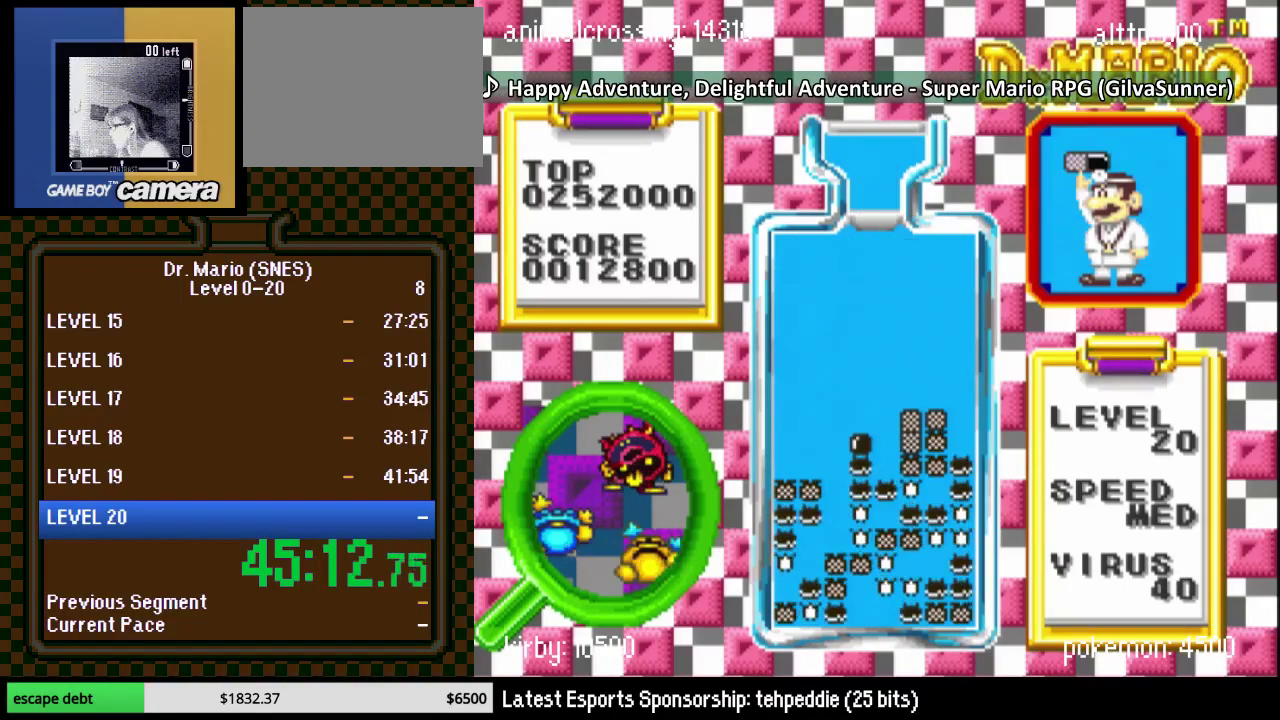
{"buttons": ["DPAD_RIGHT"], "events": [[200, "DPAD_DOWN", "up"], [467, "DPAD_RIGHT", "down"]]}
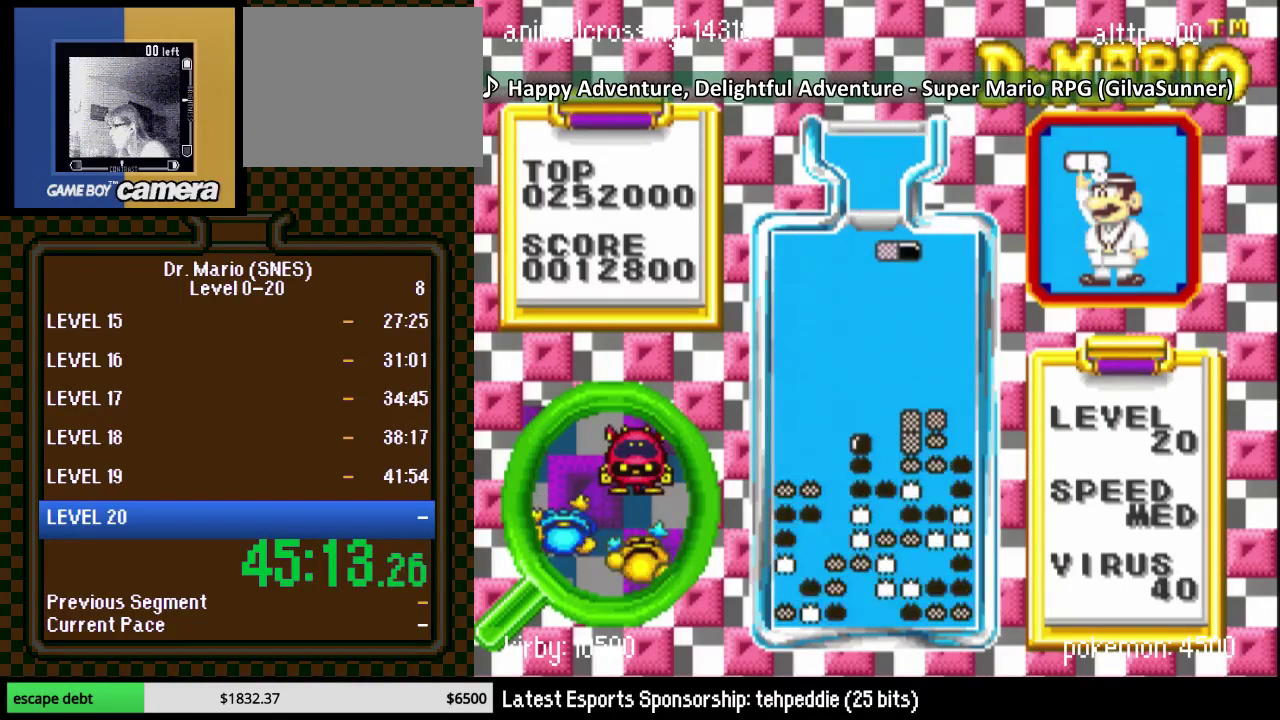
{"buttons": [], "events": [[67, "DPAD_RIGHT", "up"], [167, "B", "down"], [183, "DPAD_LEFT", "down"], [283, "B", "up"], [283, "DPAD_LEFT", "up"], [383, "DPAD_LEFT", "down"], [467, "DPAD_LEFT", "up"]]}
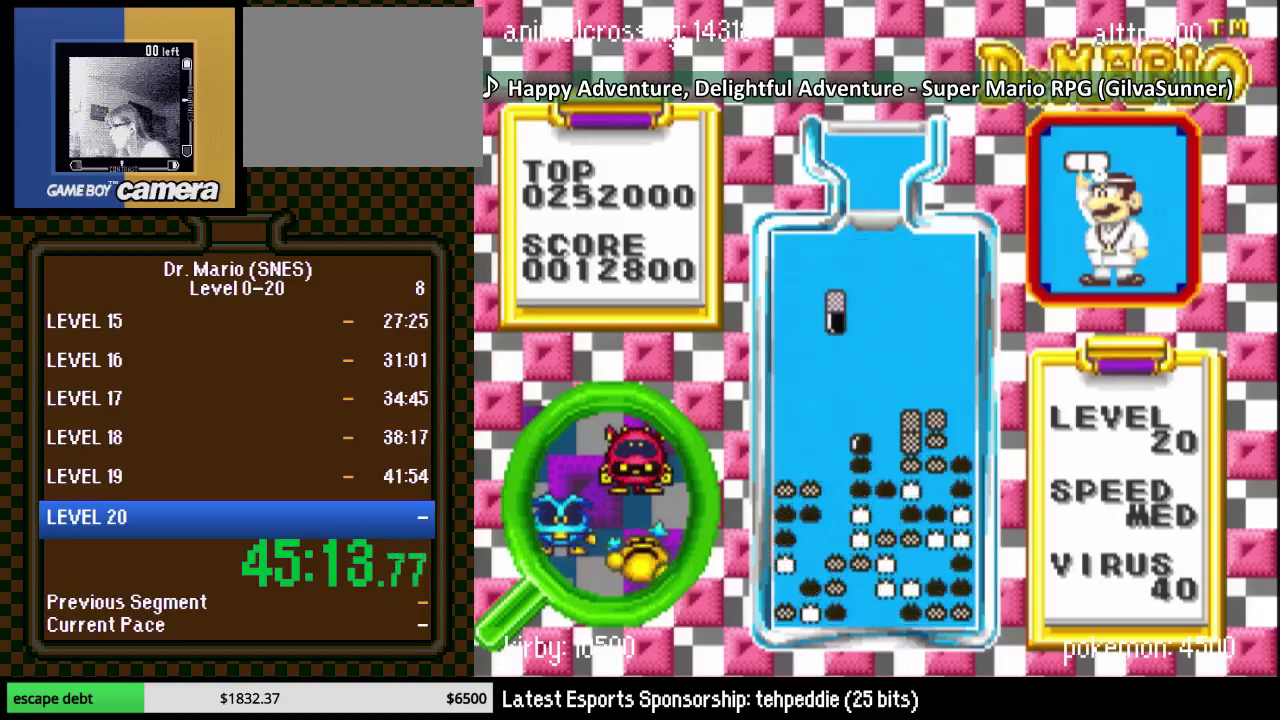
{"buttons": [], "events": []}
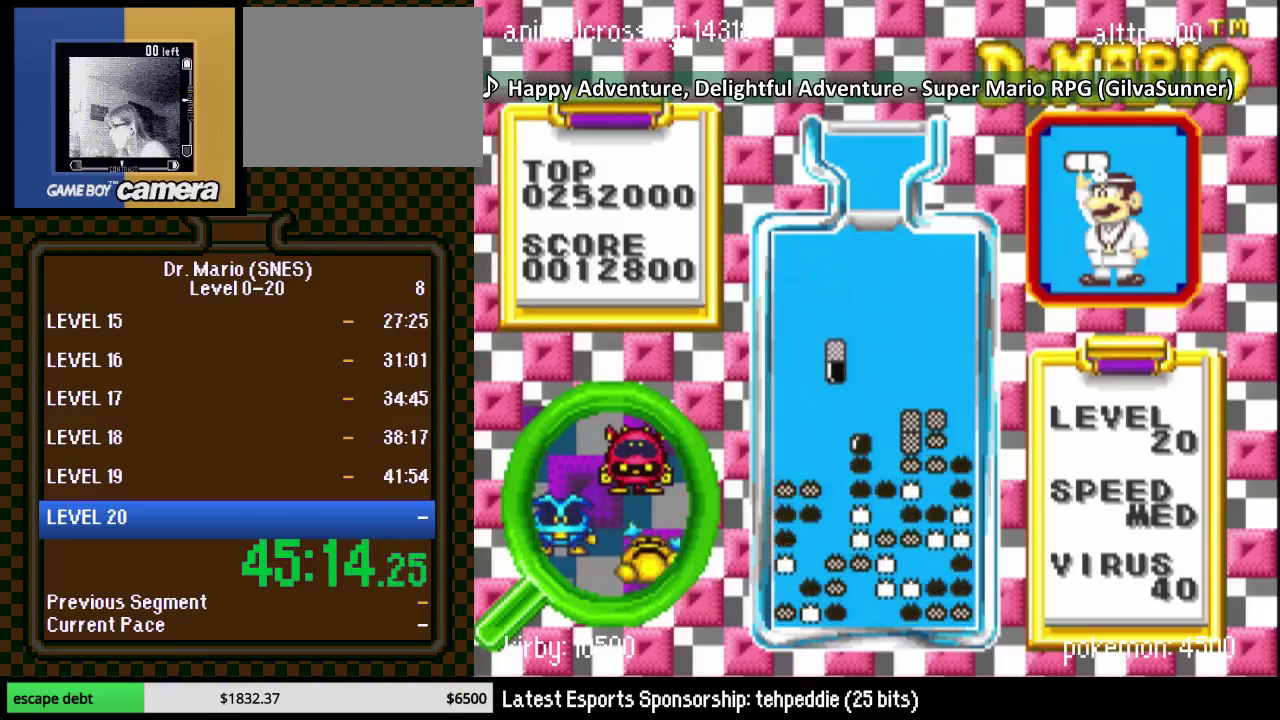
{"buttons": ["DPAD_DOWN"], "events": [[133, "B", "down"], [183, "B", "up"], [283, "B", "down"], [383, "B", "up"], [417, "DPAD_DOWN", "down"]]}
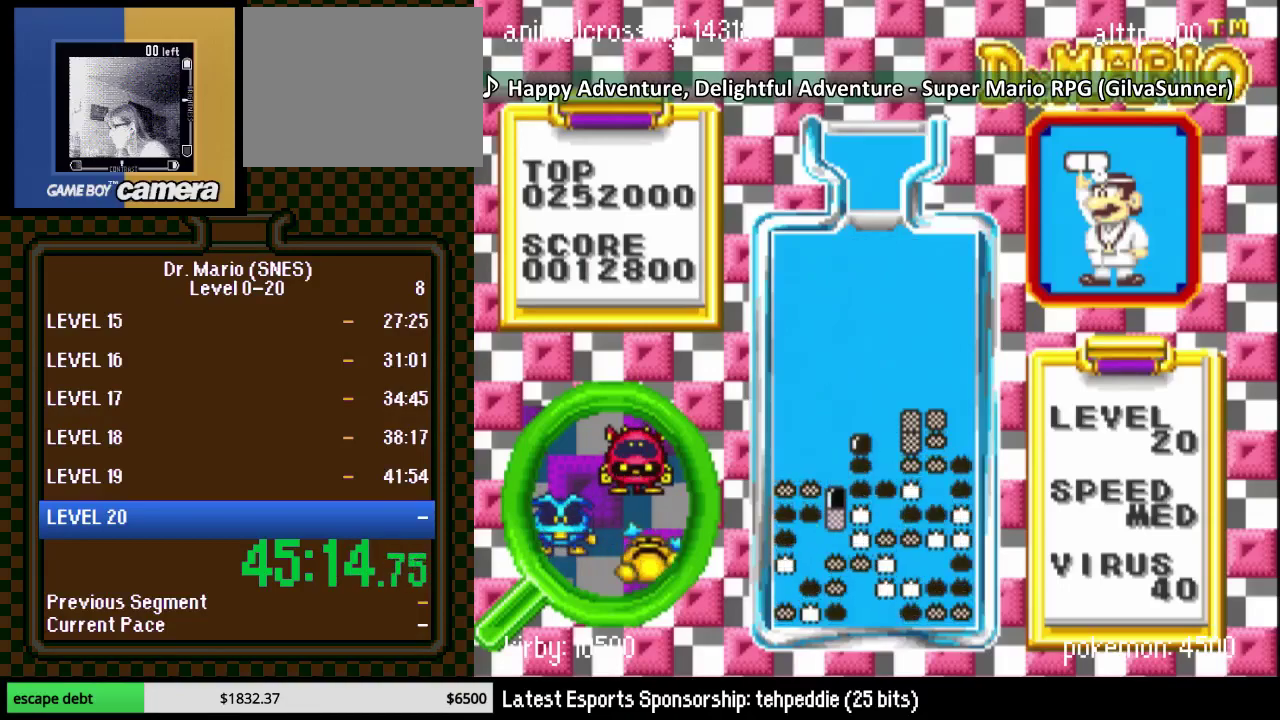
{"buttons": [], "events": [[217, "DPAD_DOWN", "up"]]}
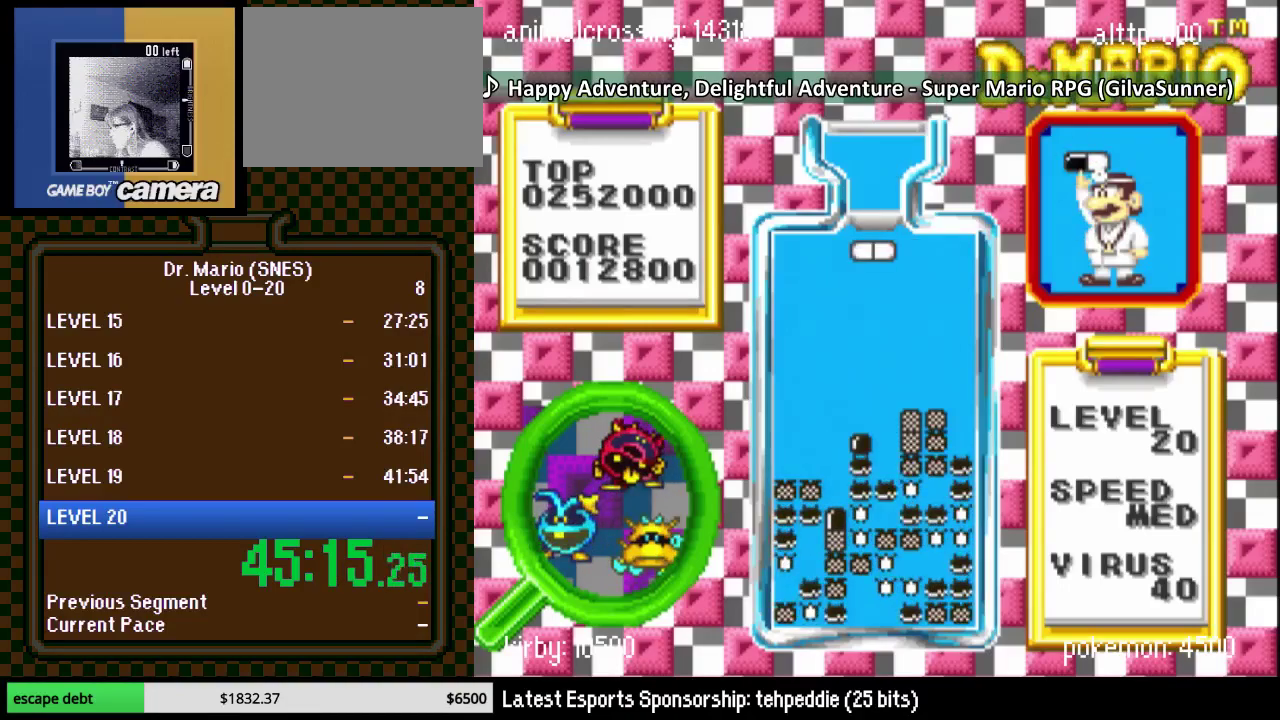
{"buttons": [], "events": [[150, "Y", "down"], [183, "DPAD_RIGHT", "down"], [250, "DPAD_RIGHT", "up"], [317, "Y", "up"], [350, "DPAD_RIGHT", "down"], [417, "DPAD_RIGHT", "up"]]}
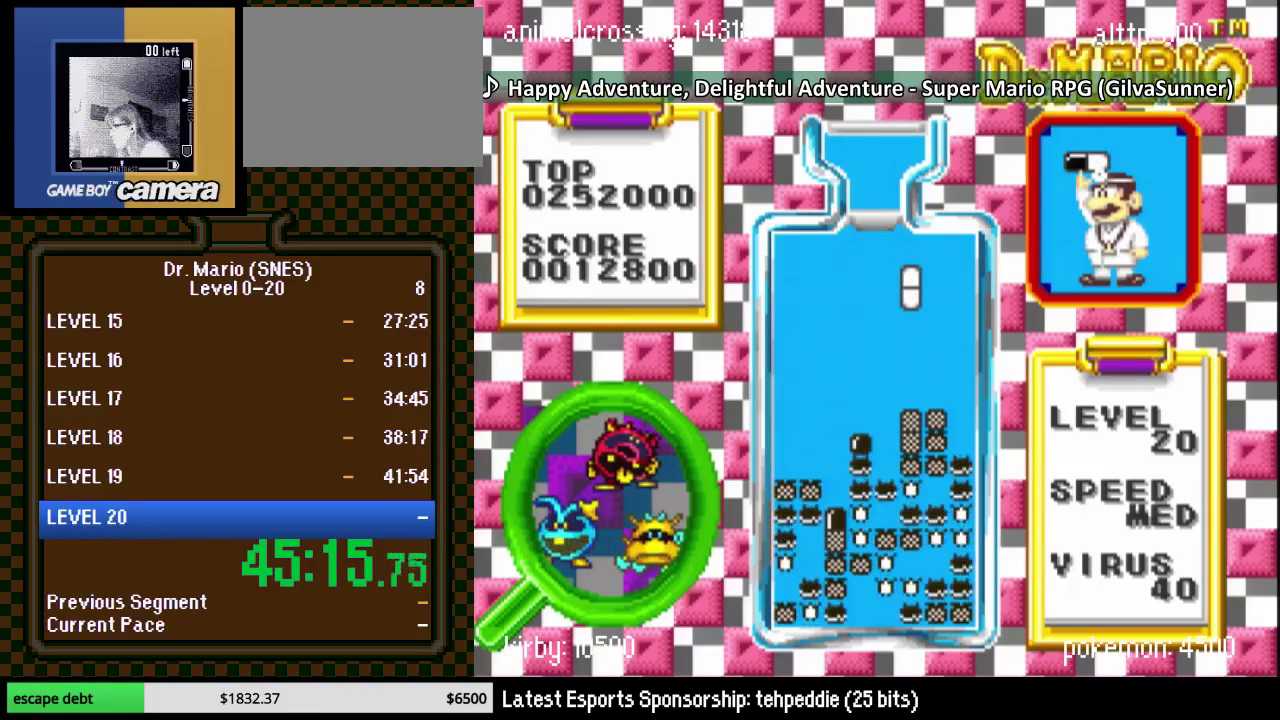
{"buttons": ["DPAD_DOWN"], "events": [[67, "DPAD_LEFT", "down"], [133, "DPAD_LEFT", "up"], [350, "DPAD_DOWN", "down"]]}
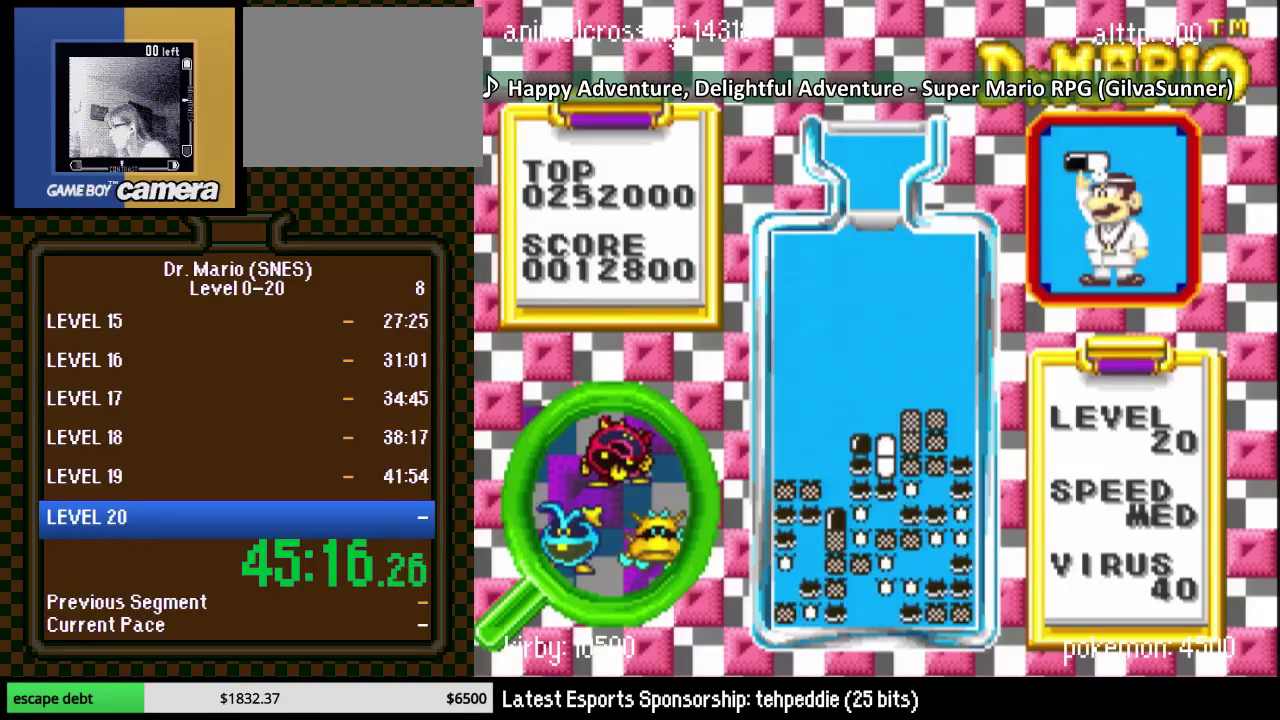
{"buttons": [], "events": [[100, "DPAD_RIGHT", "down"], [117, "DPAD_DOWN", "up"], [150, "DPAD_RIGHT", "up"], [217, "DPAD_DOWN", "down"], [383, "DPAD_DOWN", "up"]]}
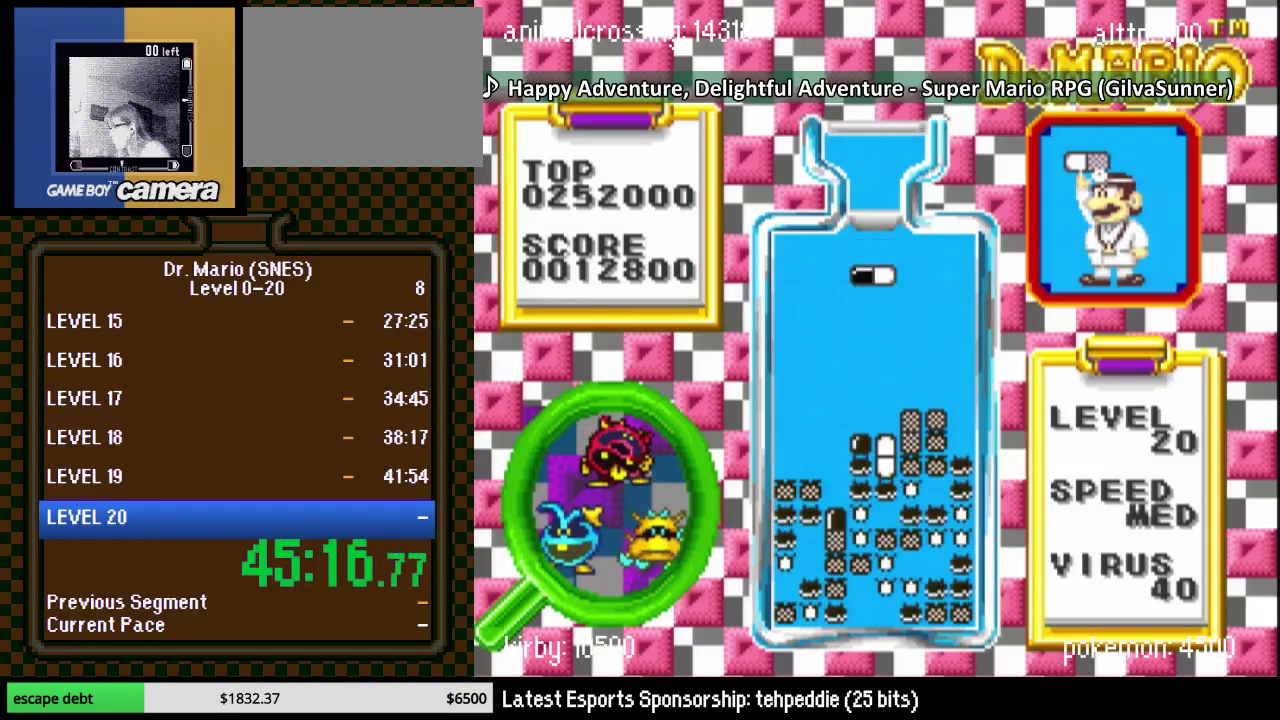
{"buttons": [], "events": [[33, "DPAD_DOWN", "down"], [350, "DPAD_DOWN", "up"]]}
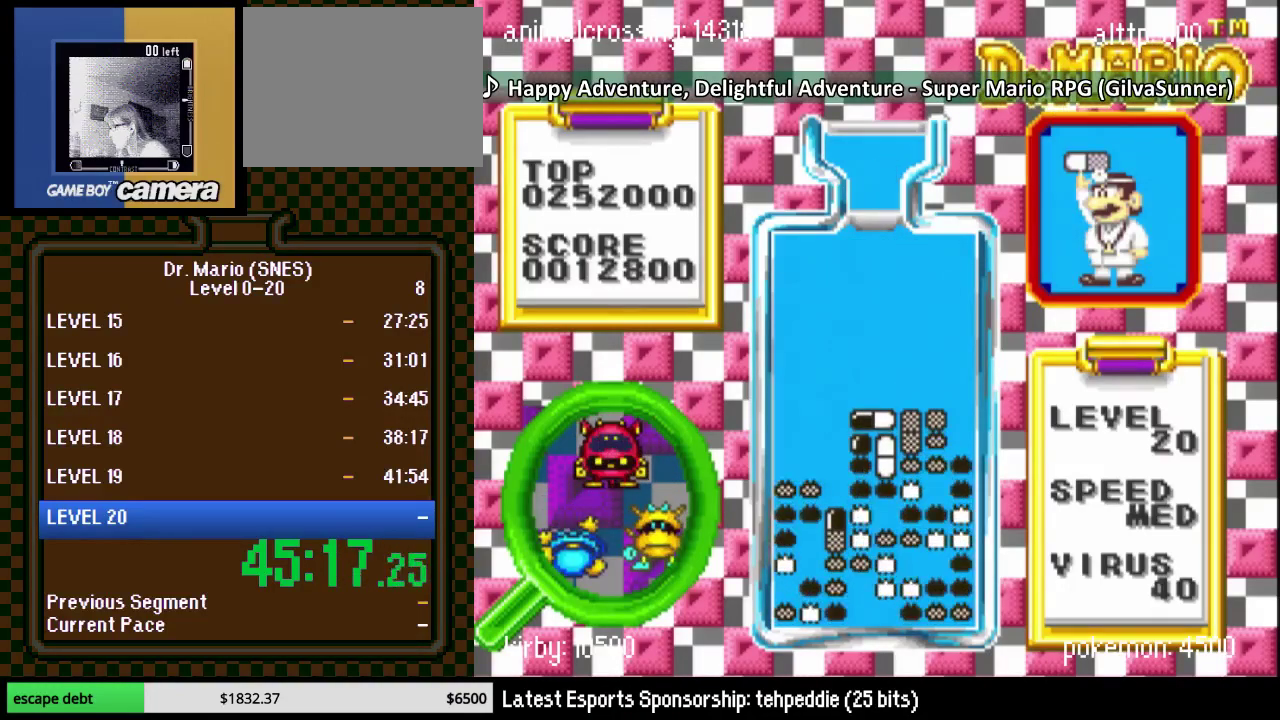
{"buttons": ["DPAD_RIGHT"], "events": [[67, "DPAD_RIGHT", "down"]]}
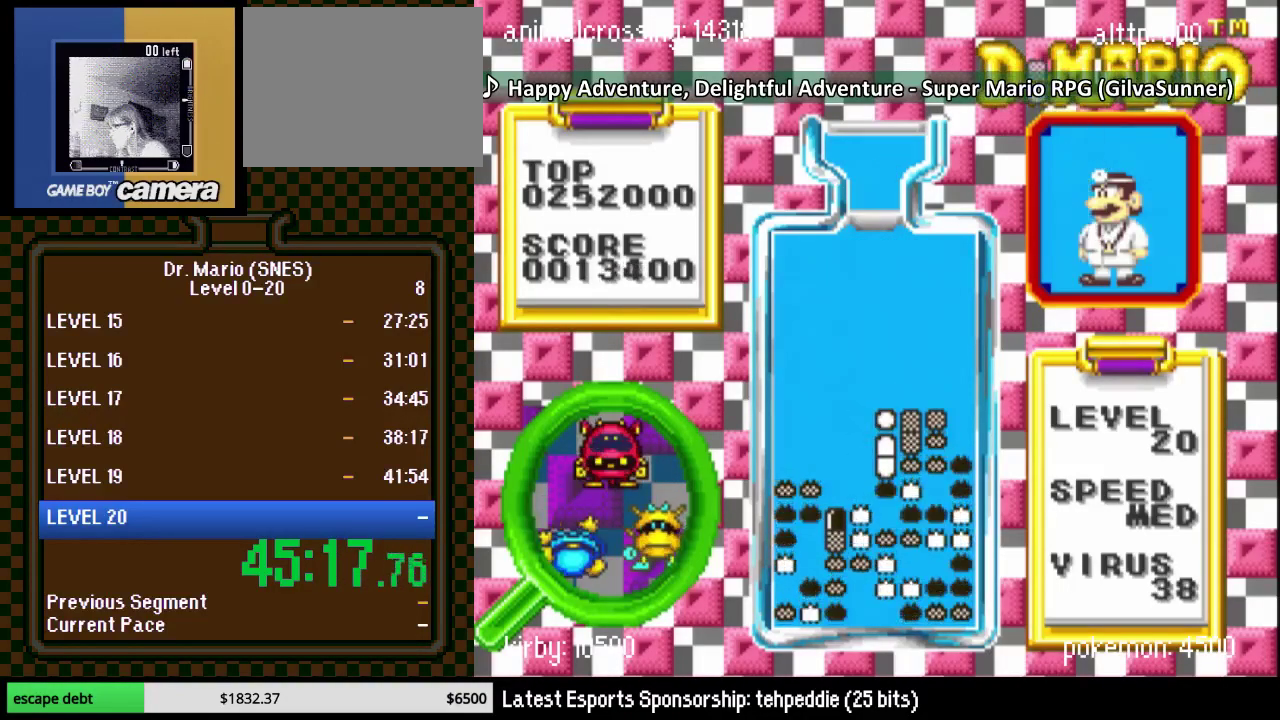
{"buttons": ["DPAD_DOWN"], "events": [[150, "DPAD_RIGHT", "up"], [350, "DPAD_RIGHT", "down"], [400, "DPAD_RIGHT", "up"], [433, "DPAD_DOWN", "down"]]}
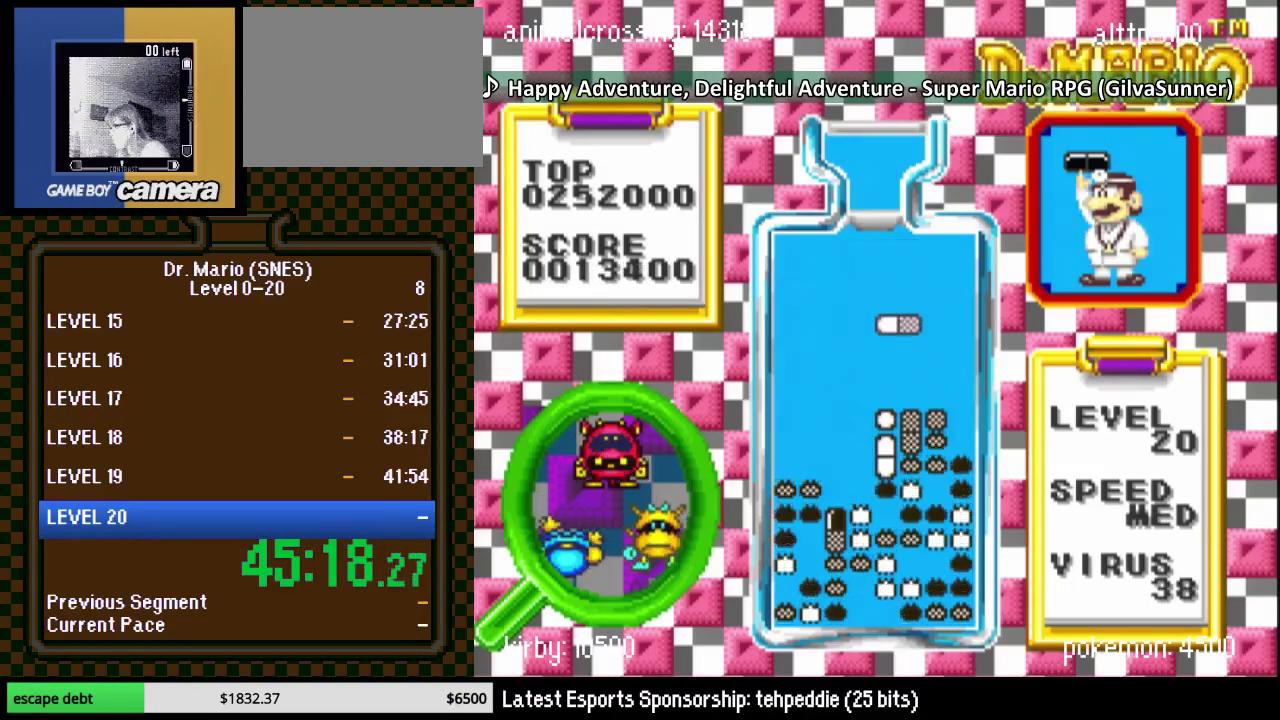
{"buttons": [], "events": [[317, "DPAD_DOWN", "up"]]}
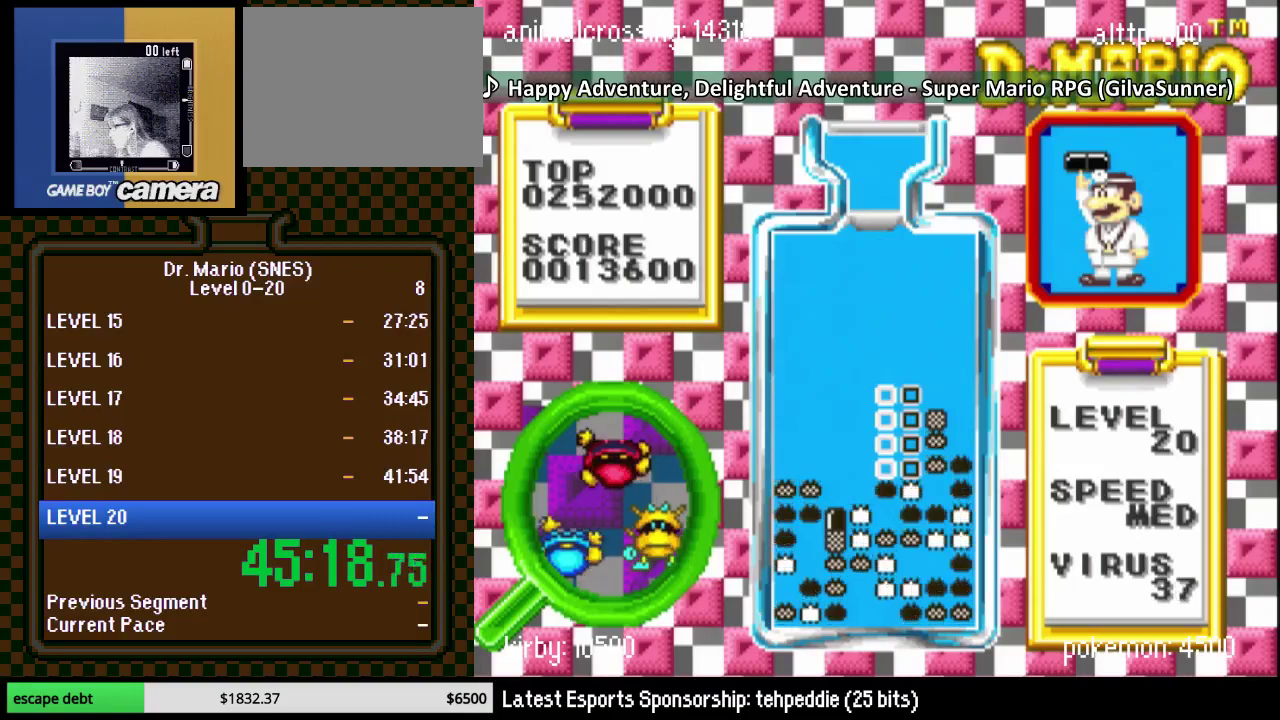
{"buttons": [], "events": []}
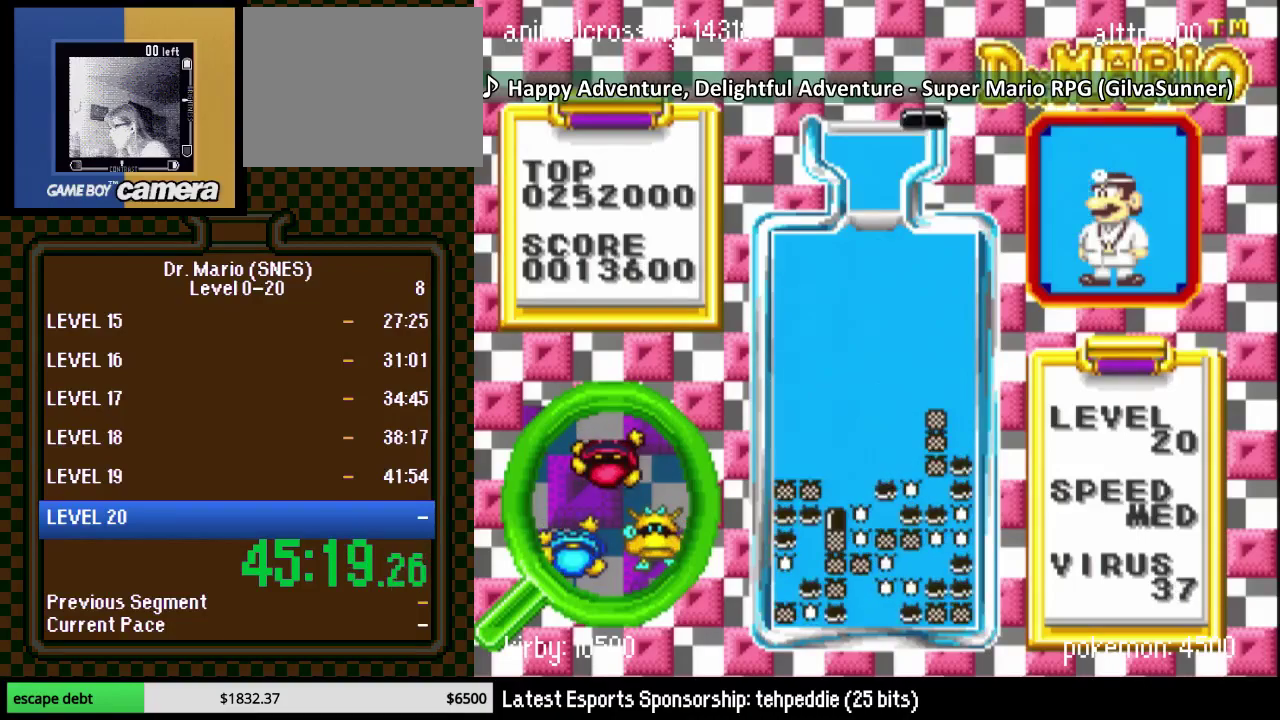
{"buttons": ["DPAD_RIGHT"], "events": [[167, "DPAD_RIGHT", "down"], [283, "Y", "down"], [433, "Y", "up"]]}